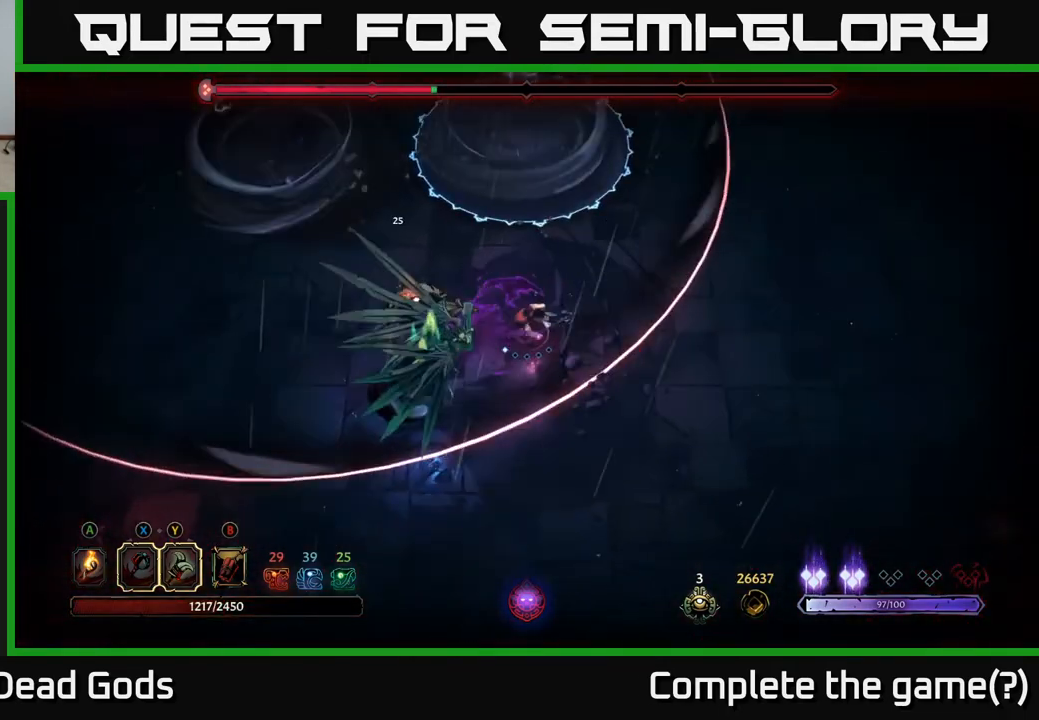
Gameplay with a controller (Xbox layout); each line is a JSON object with the inputs held at the frame after it. "events" lists button and stick changes between this image and that frame as [ms after this image, input, new state], when the widget could be followed in between.
{"buttons": ["Y"], "left_stick": "down-left", "right_stick": "center", "events": [[150, "left_stick", "left"], [167, "Y", "down"], [217, "left_stick", "down-left"]]}
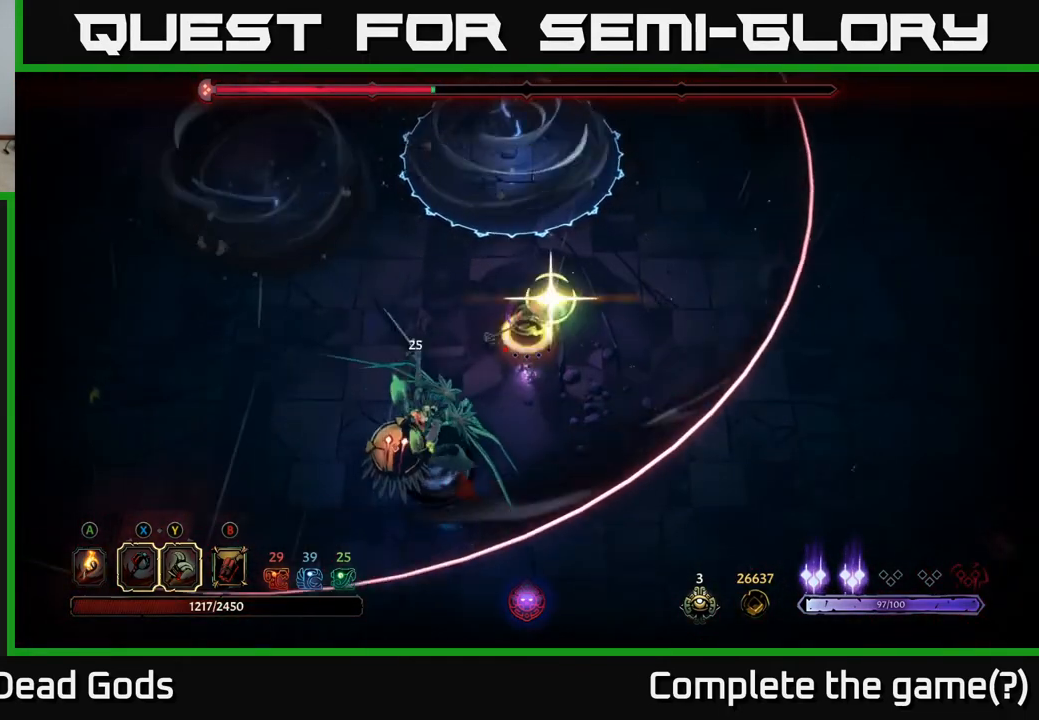
{"buttons": [], "left_stick": "center", "right_stick": "center", "events": [[100, "Y", "up"], [383, "left_stick", "center"]]}
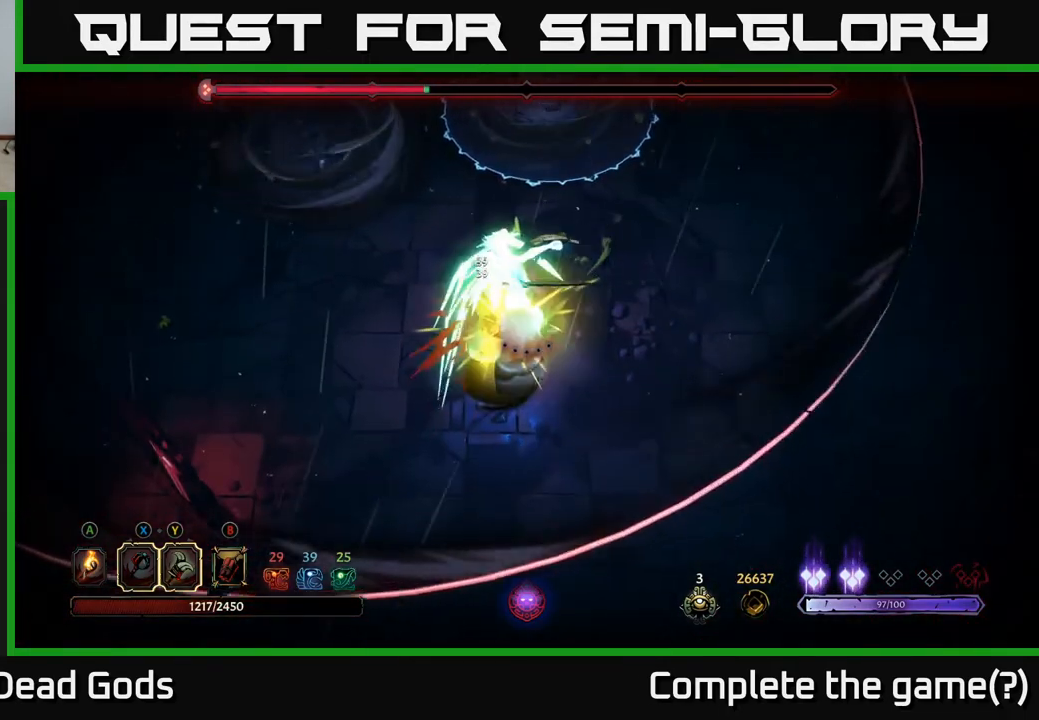
{"buttons": [], "left_stick": "down", "right_stick": "center", "events": [[433, "left_stick", "down"]]}
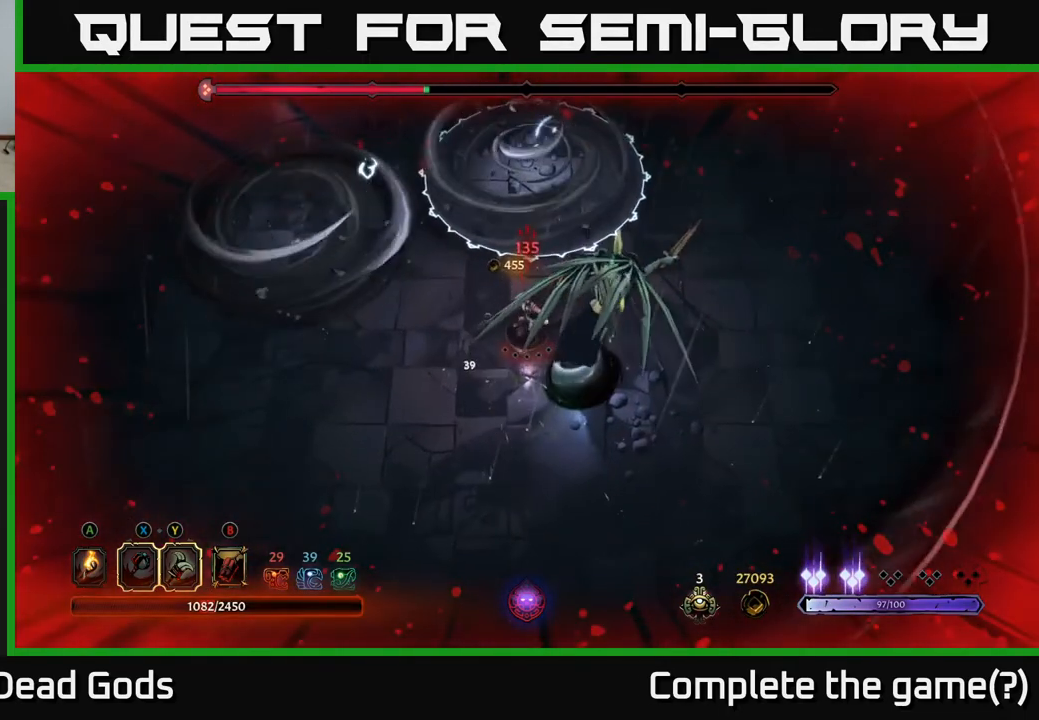
{"buttons": [], "left_stick": "down", "right_stick": "center", "events": [[267, "left_stick", "down-left"], [383, "left_stick", "down"]]}
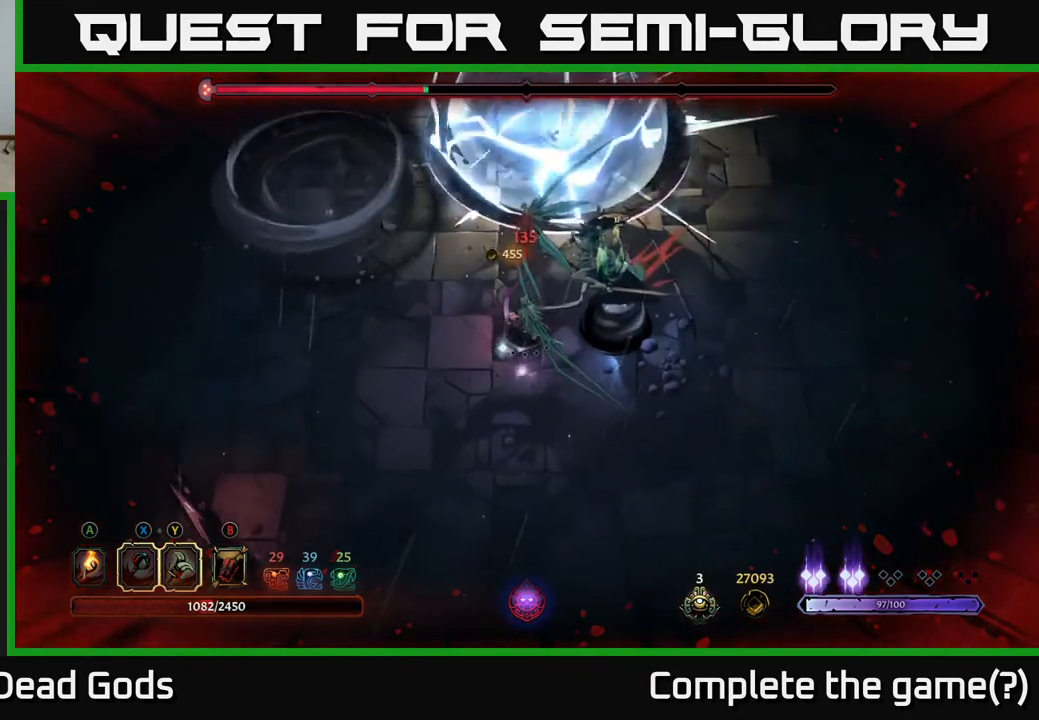
{"buttons": [], "left_stick": "down-right", "right_stick": "center", "events": [[150, "left_stick", "down-right"]]}
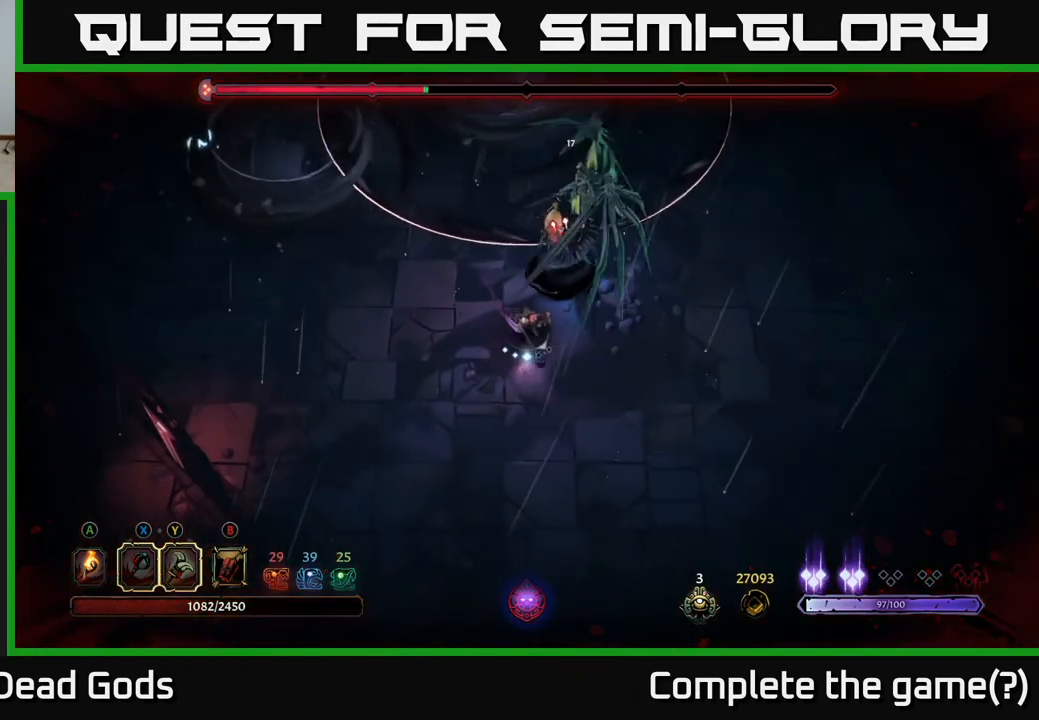
{"buttons": [], "left_stick": "down-right", "right_stick": "center", "events": []}
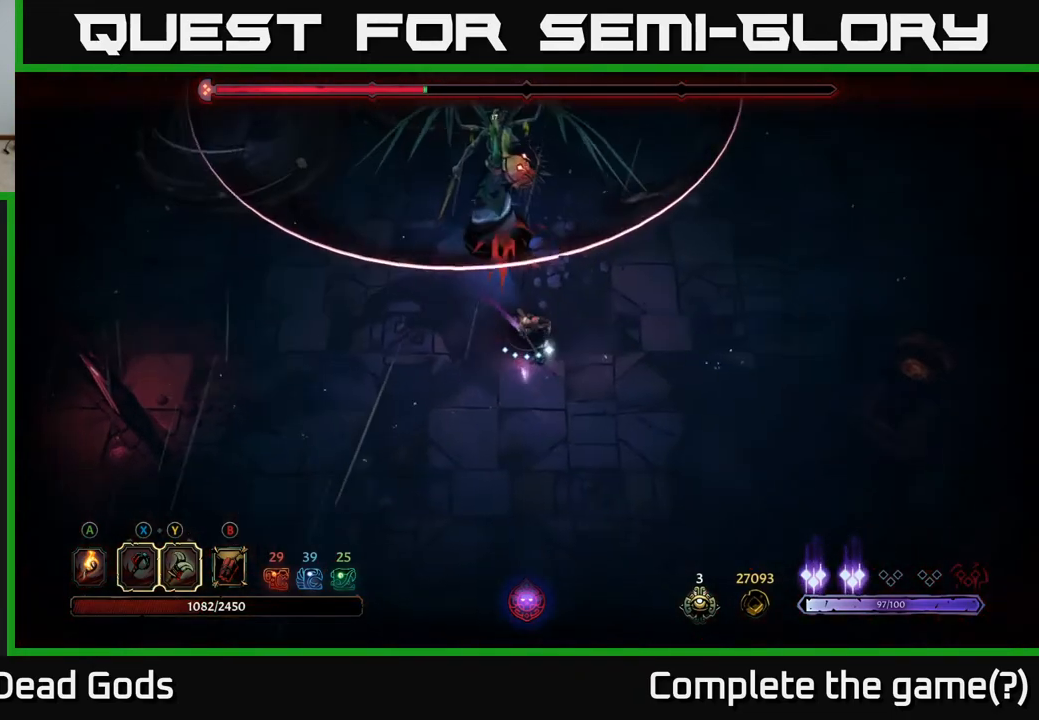
{"buttons": [], "left_stick": "center", "right_stick": "center", "events": [[250, "R2", "down"], [250, "left_stick", "up"], [383, "R2", "up"], [467, "left_stick", "center"]]}
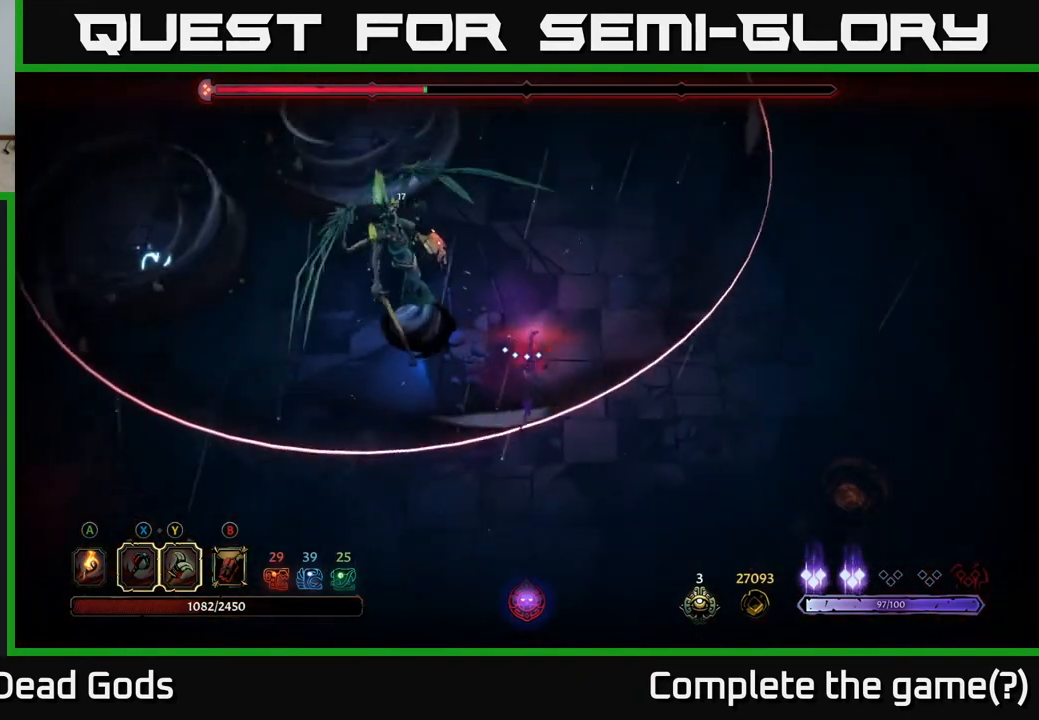
{"buttons": ["Y"], "left_stick": "left", "right_stick": "center", "events": [[183, "left_stick", "left"], [267, "Y", "down"]]}
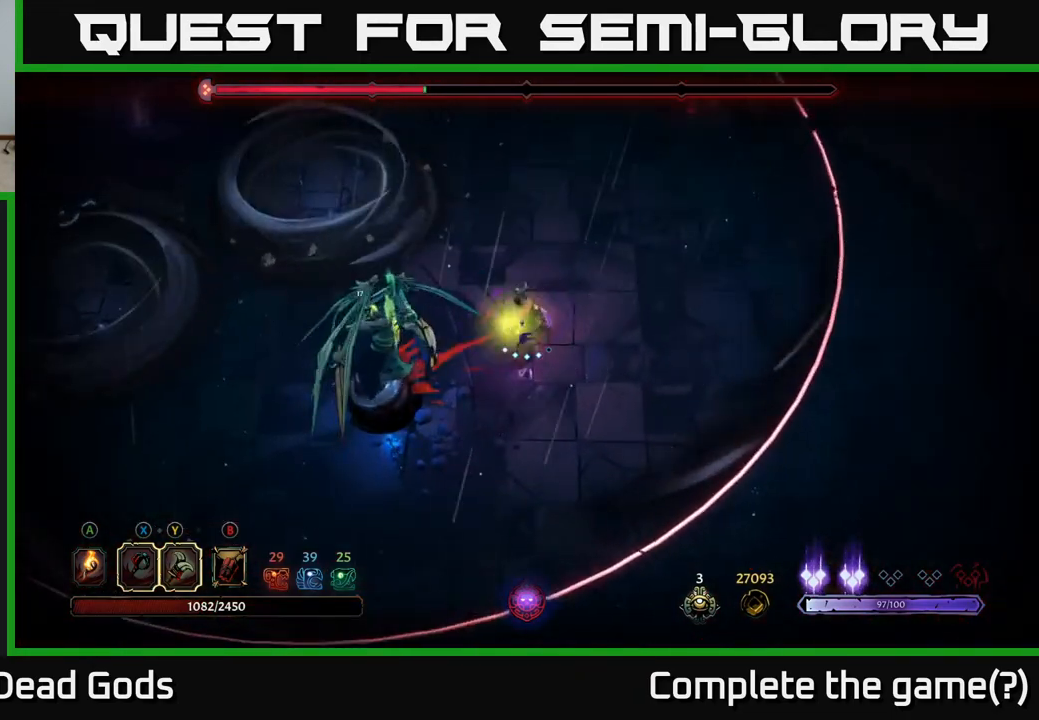
{"buttons": [], "left_stick": "left", "right_stick": "center", "events": [[200, "Y", "up"]]}
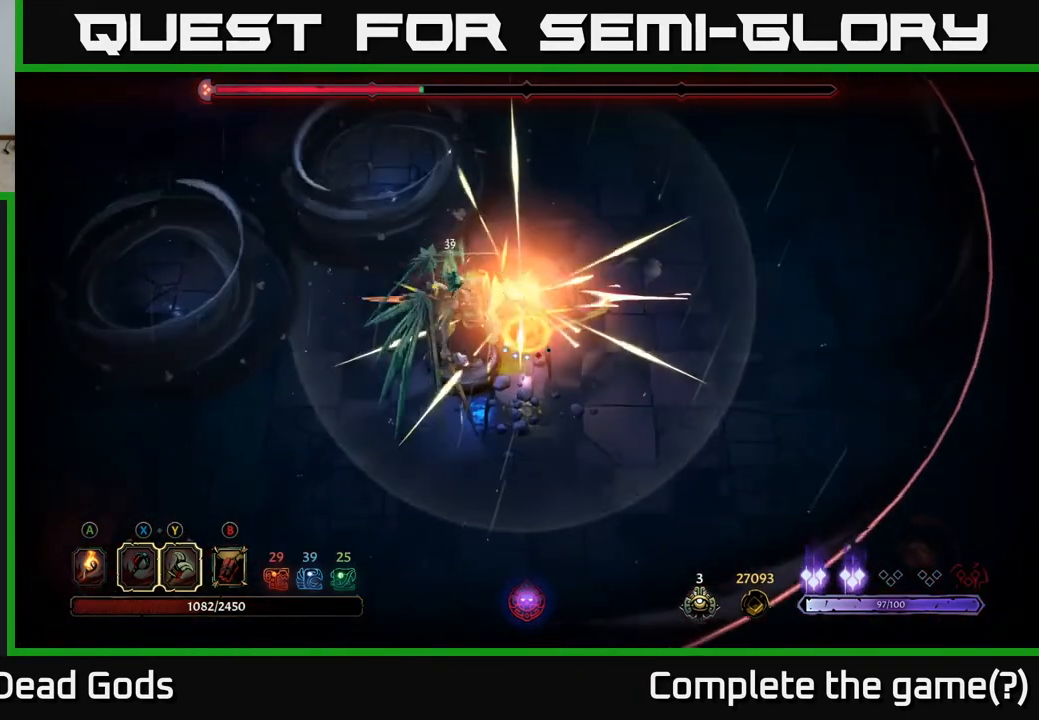
{"buttons": [], "left_stick": "center", "right_stick": "center", "events": [[117, "left_stick", "center"]]}
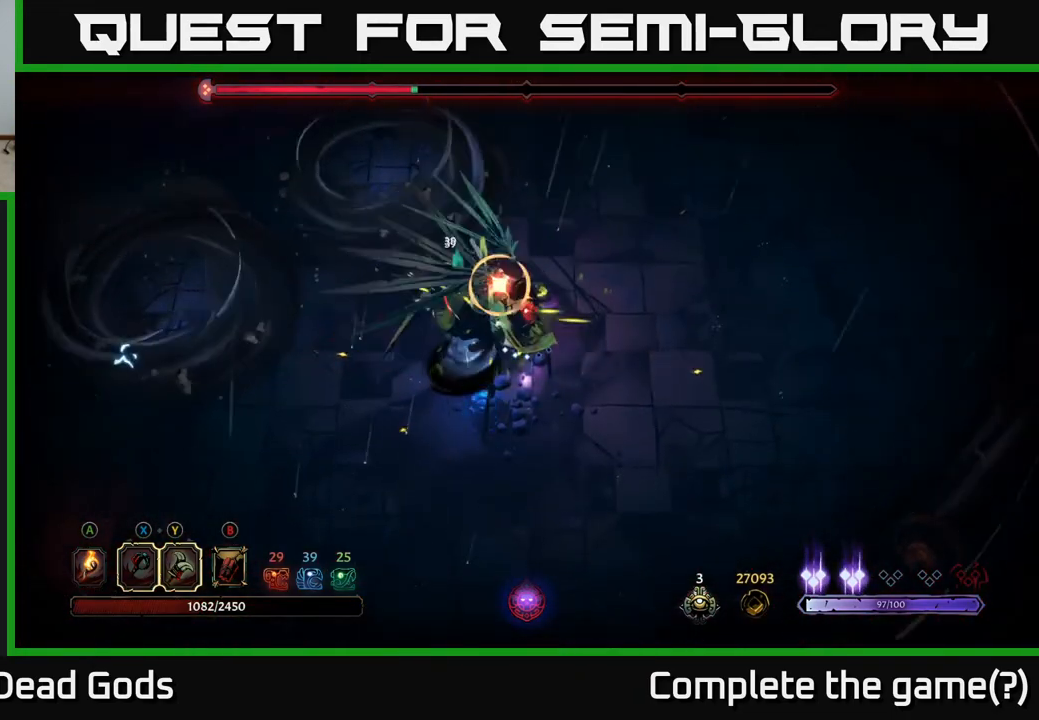
{"buttons": [], "left_stick": "down", "right_stick": "center", "events": [[250, "left_stick", "down"], [317, "R2", "down"], [483, "R2", "up"]]}
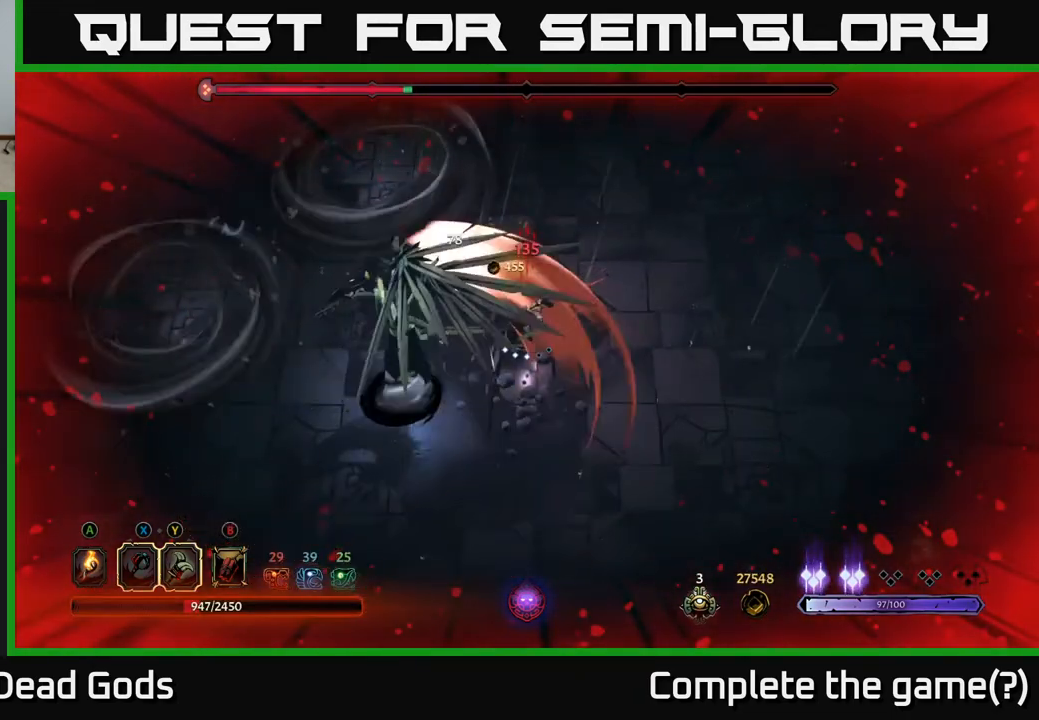
{"buttons": ["Y"], "left_stick": "left", "right_stick": "center", "events": [[483, "left_stick", "left"], [500, "Y", "down"]]}
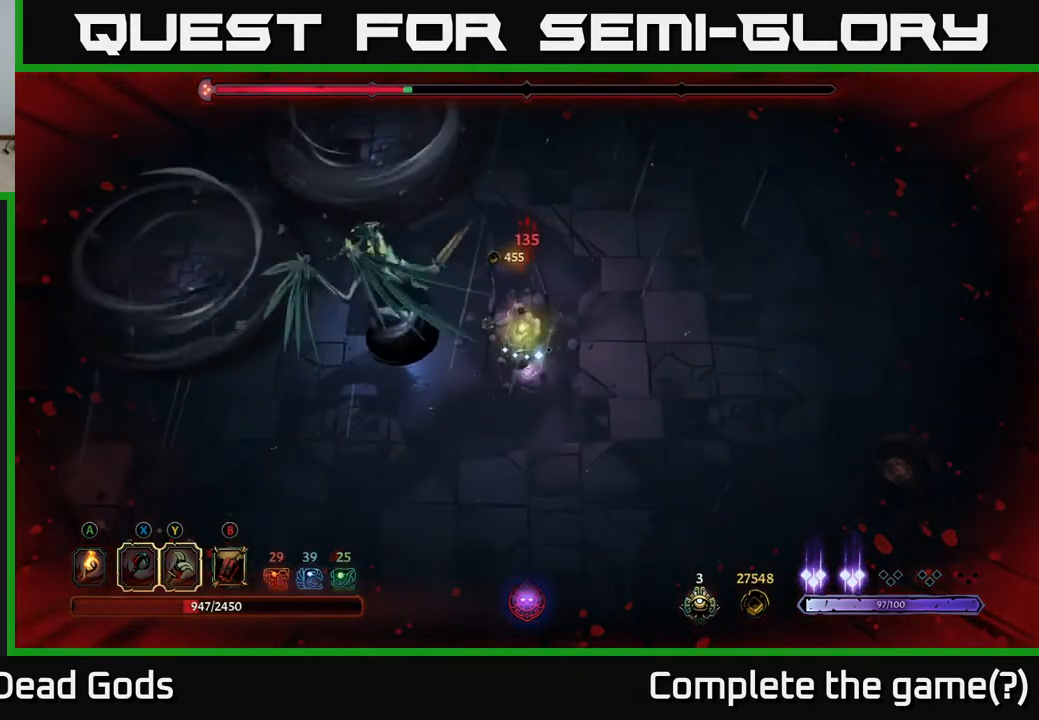
{"buttons": ["Y"], "left_stick": "left", "right_stick": "center", "events": [[67, "Y", "up"], [283, "Y", "down"], [367, "Y", "up"], [467, "Y", "down"]]}
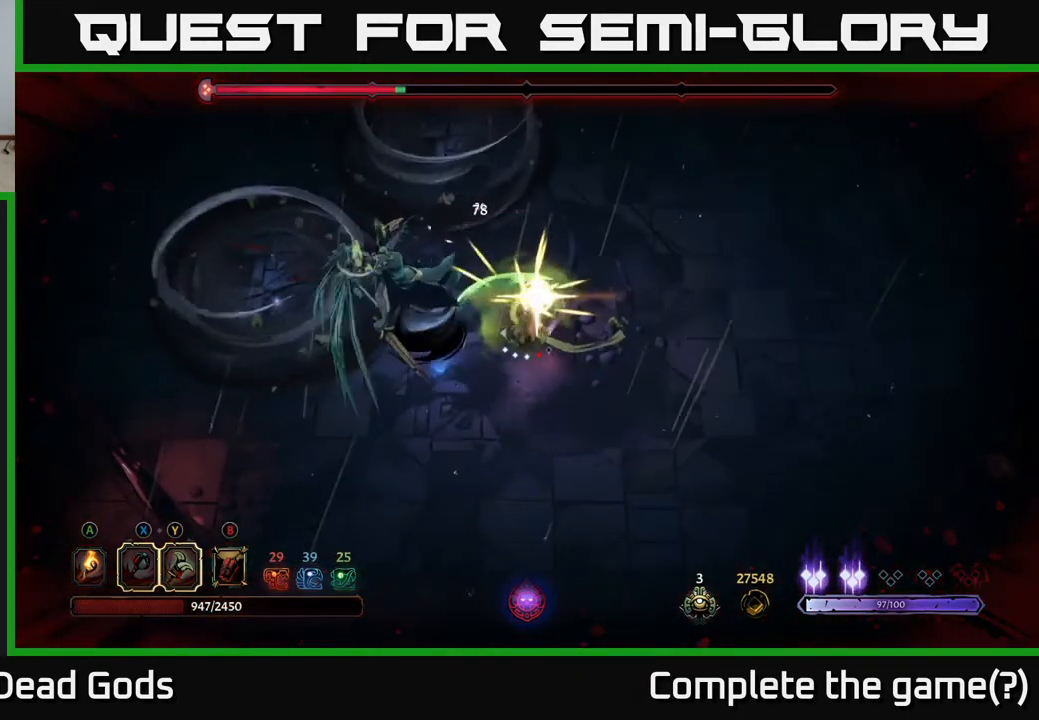
{"buttons": [], "left_stick": "center", "right_stick": "center", "events": [[17, "left_stick", "center"], [100, "Y", "up"]]}
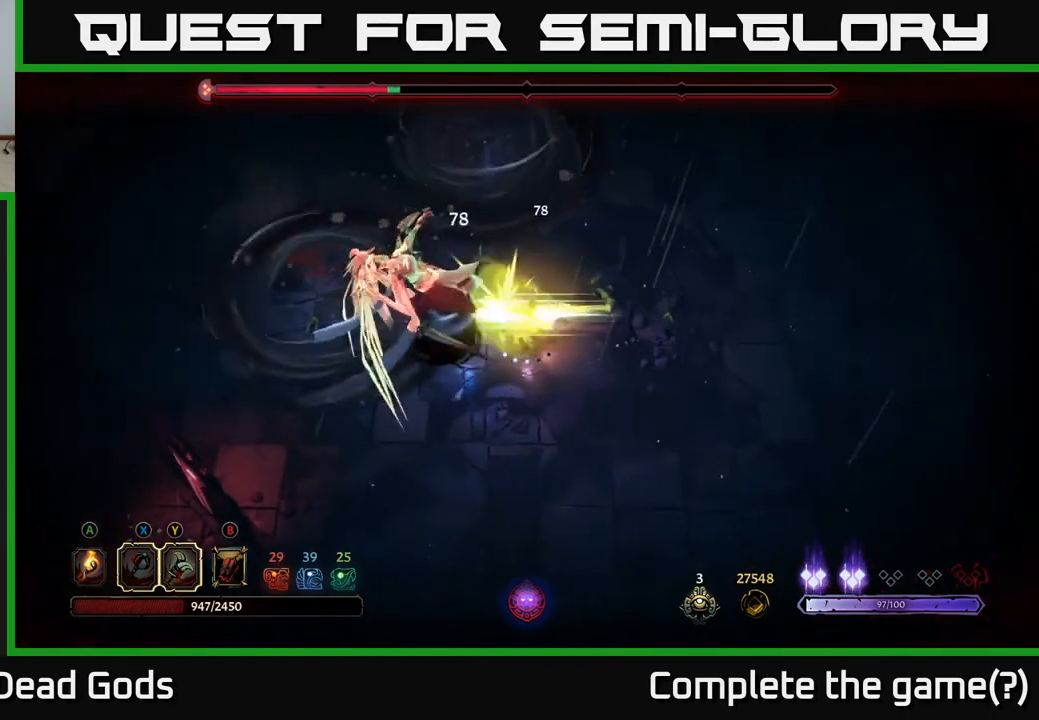
{"buttons": [], "left_stick": "right", "right_stick": "center", "events": [[133, "left_stick", "right"], [183, "R2", "down"], [317, "R2", "up"]]}
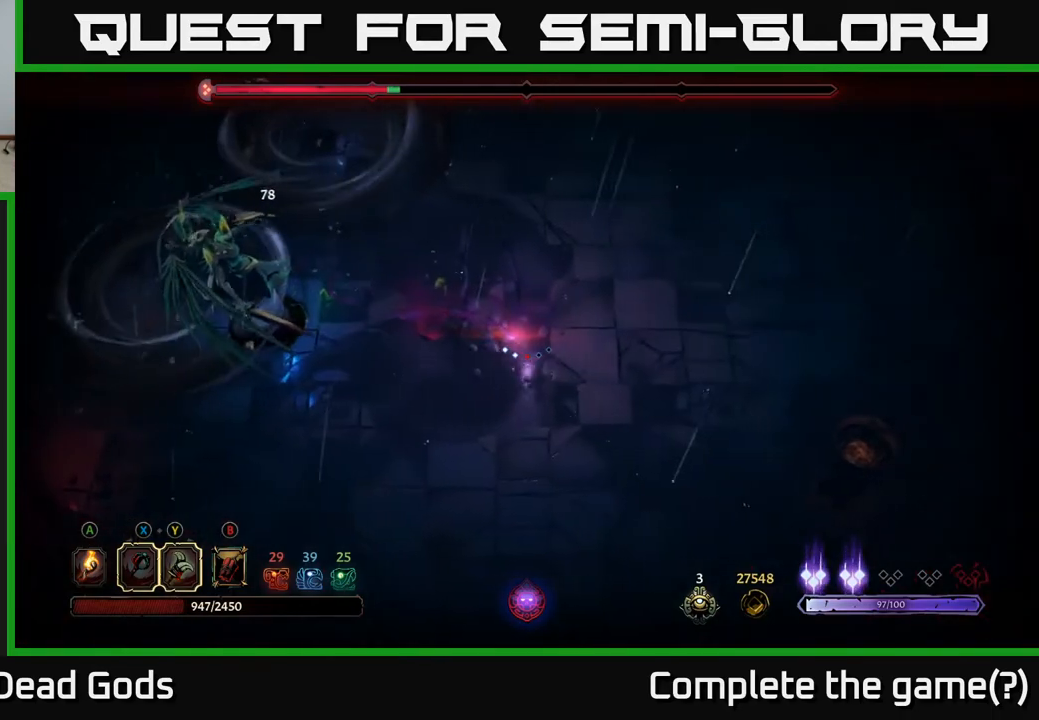
{"buttons": [], "left_stick": "up-right", "right_stick": "center", "events": [[200, "left_stick", "up-right"]]}
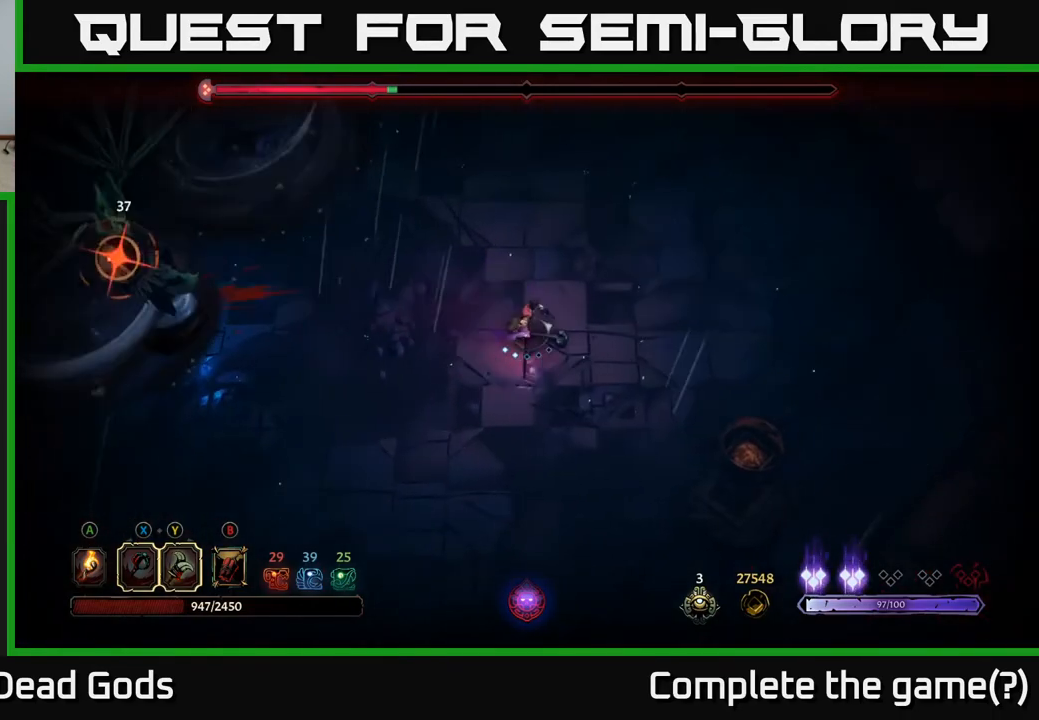
{"buttons": [], "left_stick": "up", "right_stick": "center", "events": [[383, "left_stick", "up"], [400, "R2", "down"], [500, "R2", "up"]]}
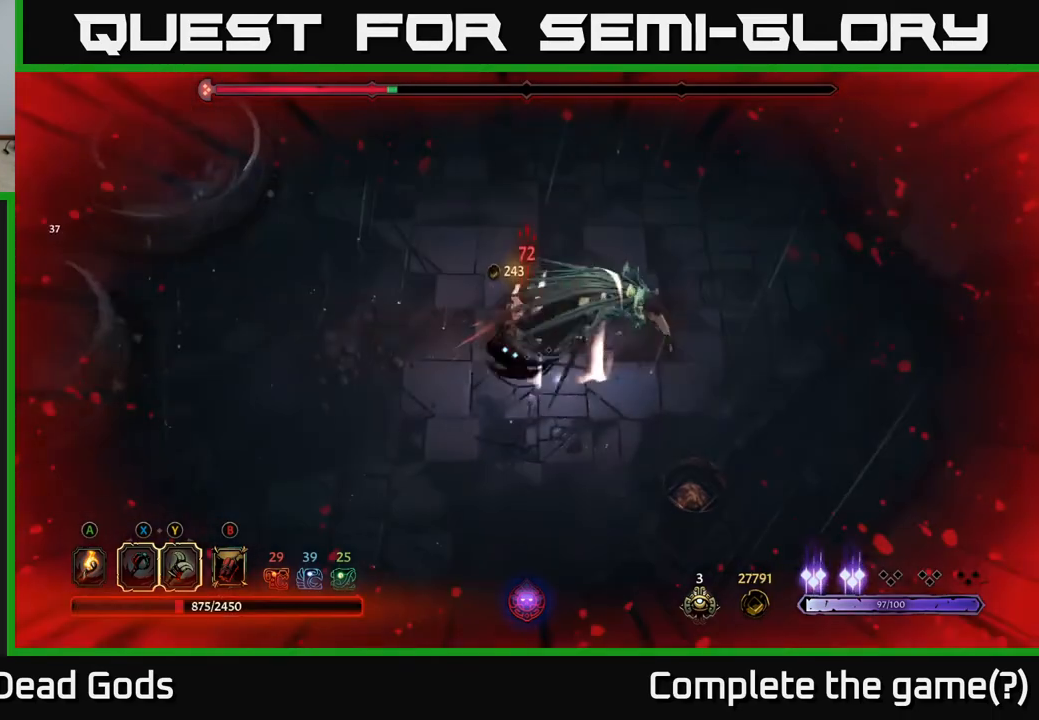
{"buttons": [], "left_stick": "up-right", "right_stick": "center", "events": [[183, "left_stick", "up-left"], [350, "left_stick", "up"], [450, "left_stick", "up-right"]]}
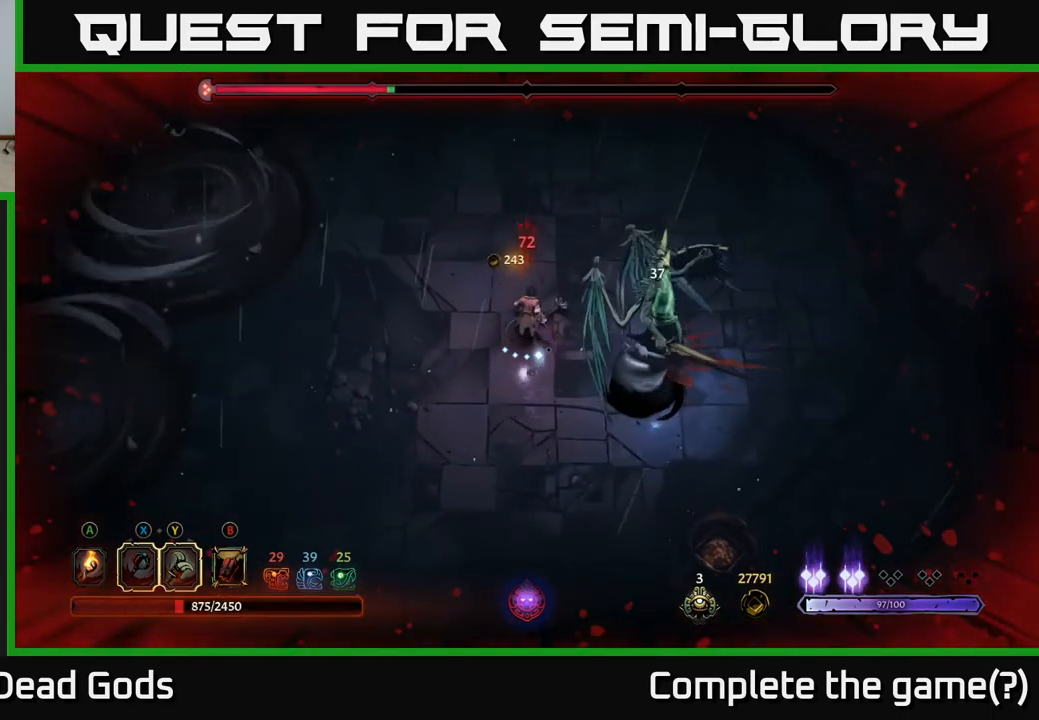
{"buttons": [], "left_stick": "center", "right_stick": "center", "events": [[17, "left_stick", "right"], [100, "X", "down"], [100, "left_stick", "down-right"], [183, "X", "up"], [233, "X", "down"], [300, "left_stick", "right"], [317, "X", "up"], [417, "X", "down"], [483, "left_stick", "center"], [500, "X", "up"]]}
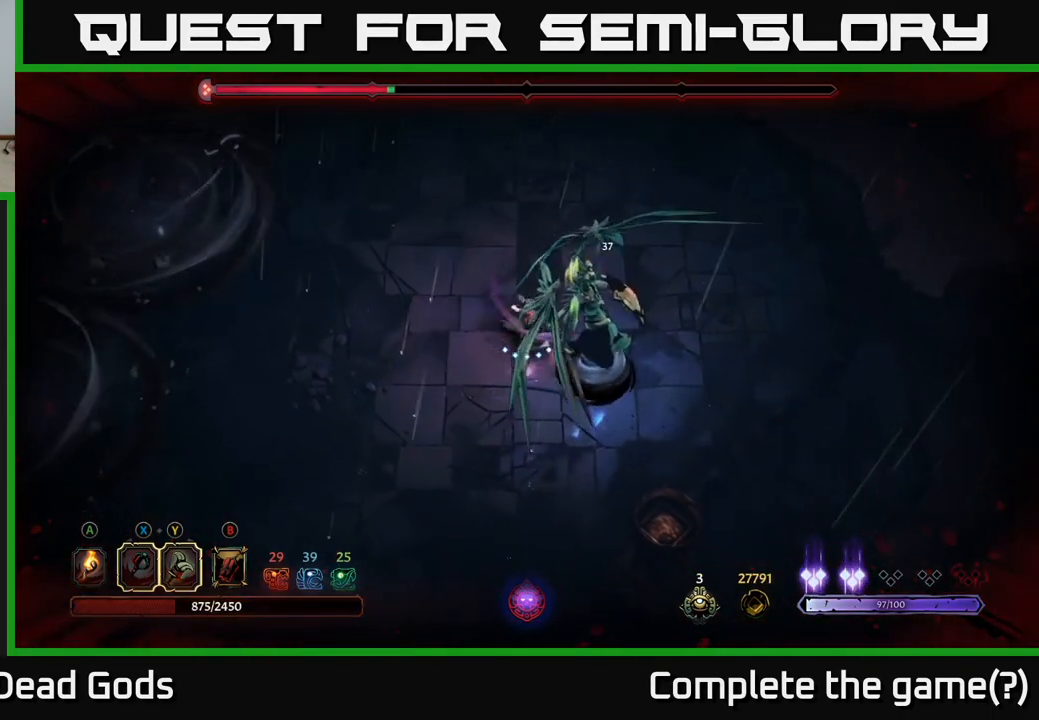
{"buttons": ["X"], "left_stick": "center", "right_stick": "center", "events": [[100, "X", "down"], [183, "X", "up"], [267, "X", "down"], [350, "X", "up"], [433, "X", "down"]]}
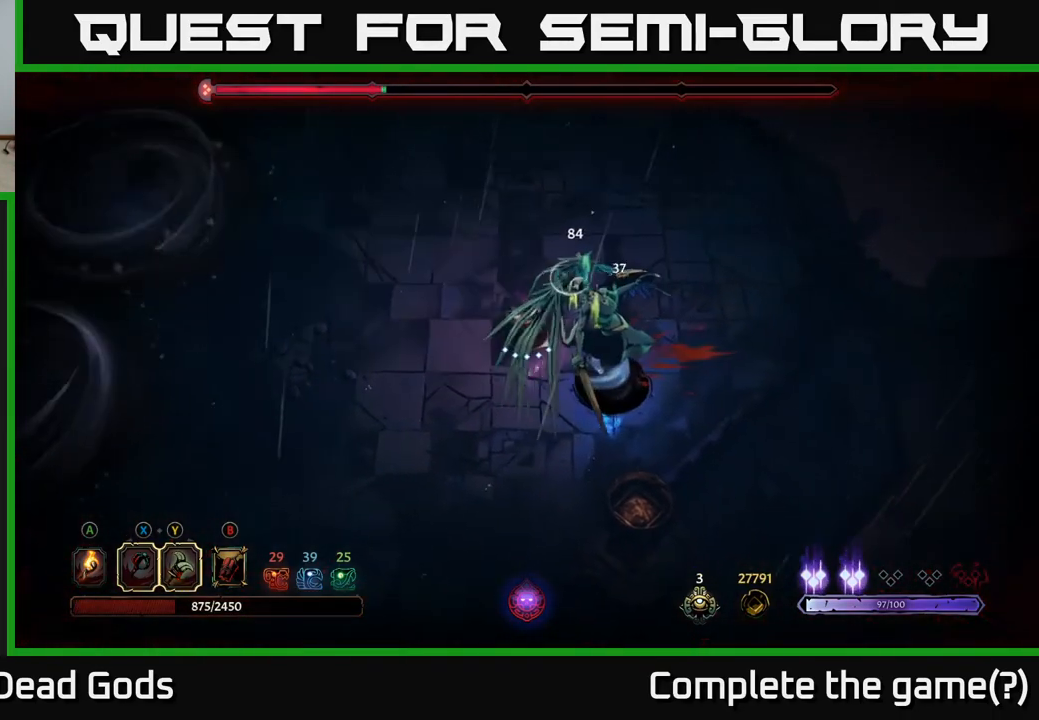
{"buttons": ["X"], "left_stick": "center", "right_stick": "center", "events": [[33, "X", "up"], [117, "X", "down"], [217, "X", "up"], [300, "X", "down"], [383, "X", "up"], [467, "X", "down"]]}
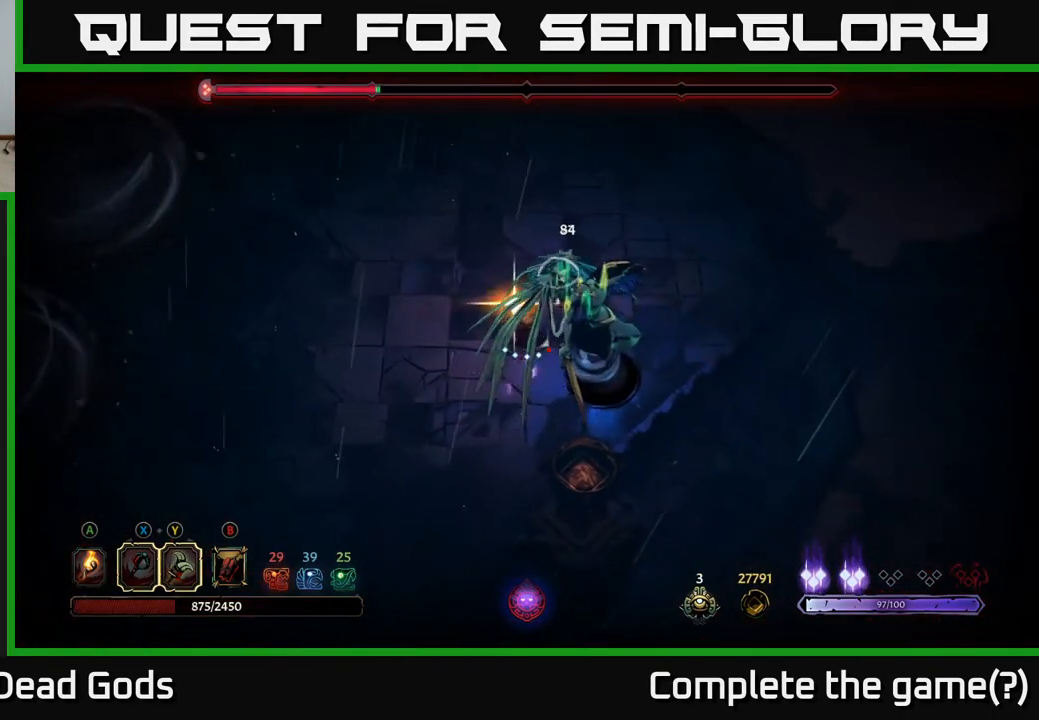
{"buttons": [], "left_stick": "center", "right_stick": "center", "events": [[67, "X", "up"], [150, "X", "down"], [250, "X", "up"], [333, "X", "down"], [450, "X", "up"]]}
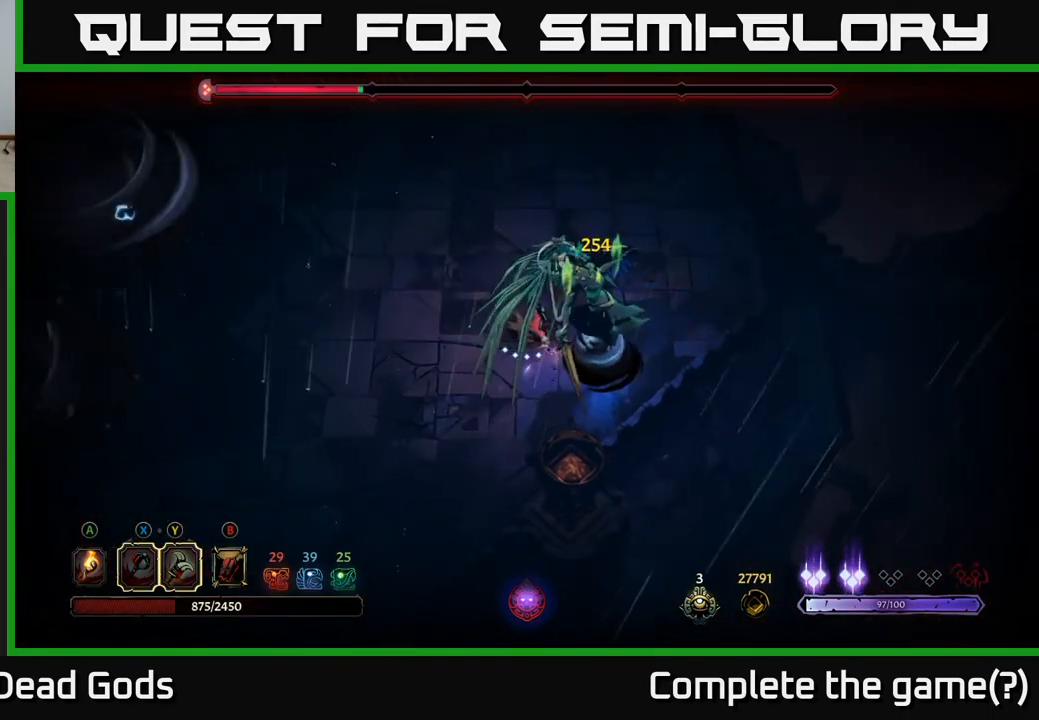
{"buttons": [], "left_stick": "up", "right_stick": "center", "events": [[17, "X", "down"], [117, "X", "up"], [467, "left_stick", "up"]]}
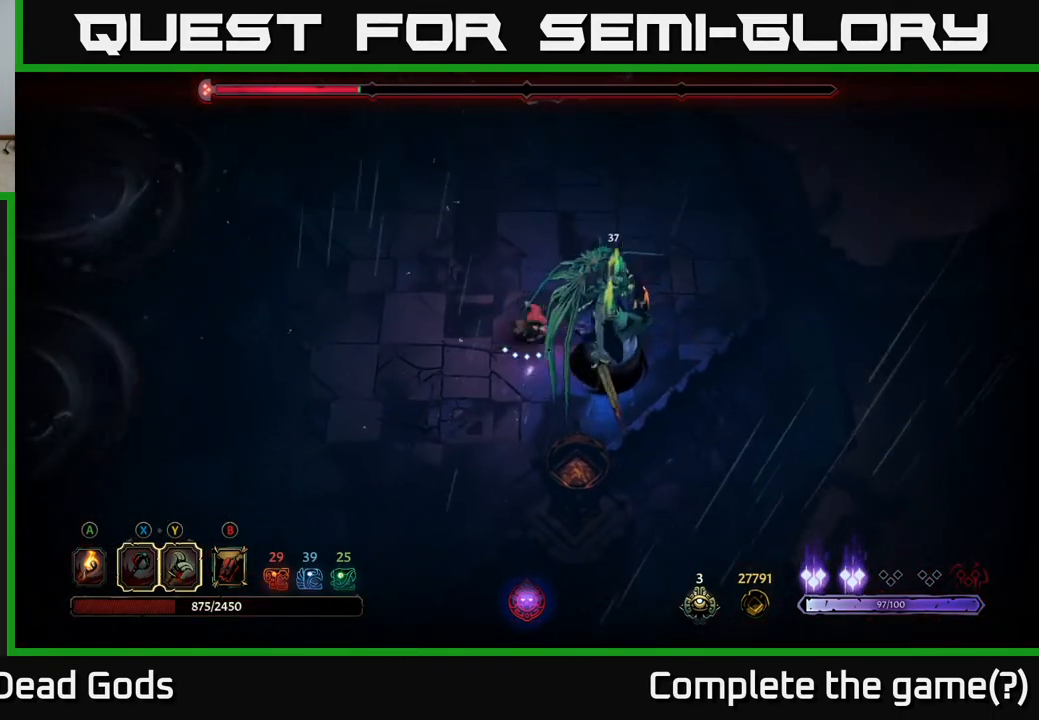
{"buttons": [], "left_stick": "up", "right_stick": "center", "events": []}
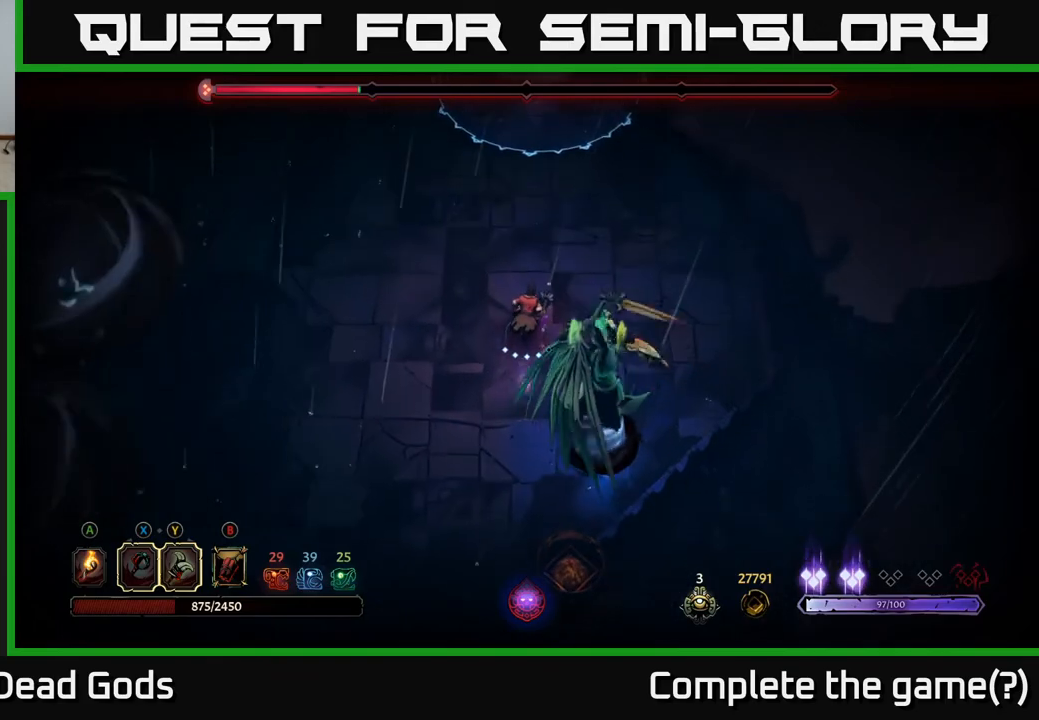
{"buttons": [], "left_stick": "down-right", "right_stick": "center", "events": [[333, "left_stick", "up-right"], [500, "left_stick", "down-right"]]}
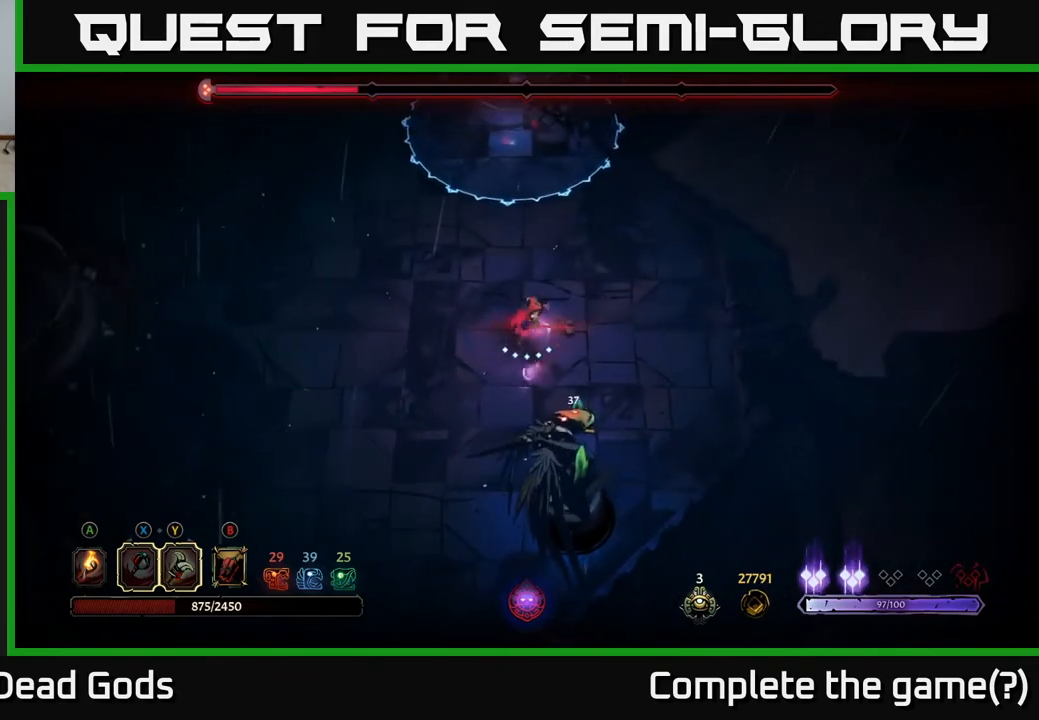
{"buttons": [], "left_stick": "down", "right_stick": "center", "events": [[50, "Y", "down"], [100, "left_stick", "down"], [117, "Y", "up"]]}